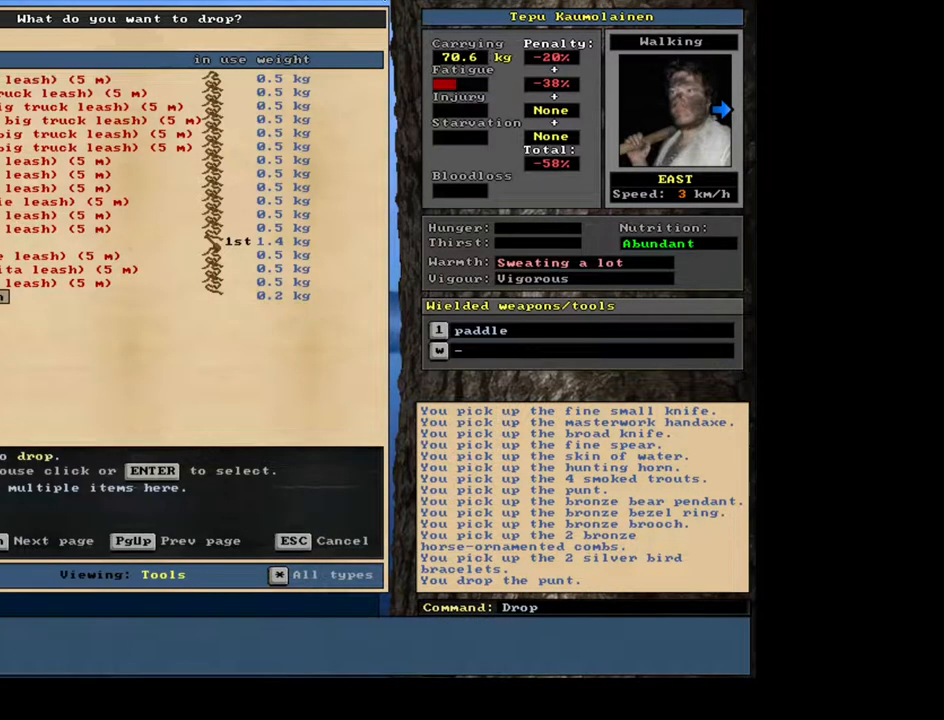
Gameplay with keyboard and mouse; each line is a JSON object with the keys and mouse buttons held at the frame after it. "events" lists presses ("down") and releases ("up") of ".", "/", "1", "2", "3", "4", "5", "6", "7", "8", "9", "a", "alt_l", "b", "backslash", "backspace", "c", "caps_lock", "comma", "ctrl_l", "ctrl_r", "d", "down", "e", "equals", "escape", "f", "f1", "f10", "f11", "f12", "f2", "f3", "f4", "f5", "f6", "f7", "f8", "f9", "g", "h", "i", "j", "k", "l", "lbracket", "left", "m", "minus", "n", "num0", "num1", "num2", "num3", "num4", "num5", "num6", "num7", "num8", "o", "p", "q", "quote", "r", "rbracket", "return", "right", "s", "semicolon", "shift_l", "shift_r", "space", "super", "t", "tab", "tilde", "u", "up", "v", "w", "x", "y", "z", "mouse_left", "mouse_wheel", "mouse_right", "mouse_mb4" and "mouse_mb5" between this image and that frame as [ms after this image, input, new state], when the widget could be followed in between; "num9" appears only as held states. "mouse_left", "mouse_wheel", "mouse_right", "mouse_mb4", "mouse_mb5" = the "left", "wheel", "right", "mb4", "mb5" buttons of the "mouse" list. No other keys are recorded. "wheel" means that the mouse wheel is clicked or scrolled. Mouse movement is not recorded. Not read: 0 alt_r other_keys.
{"keys": [], "mouse": [], "events": [[100, "up", "down"], [183, "up", "up"], [267, "up", "down"], [350, "up", "up"], [417, "up", "down"], [500, "up", "up"]]}
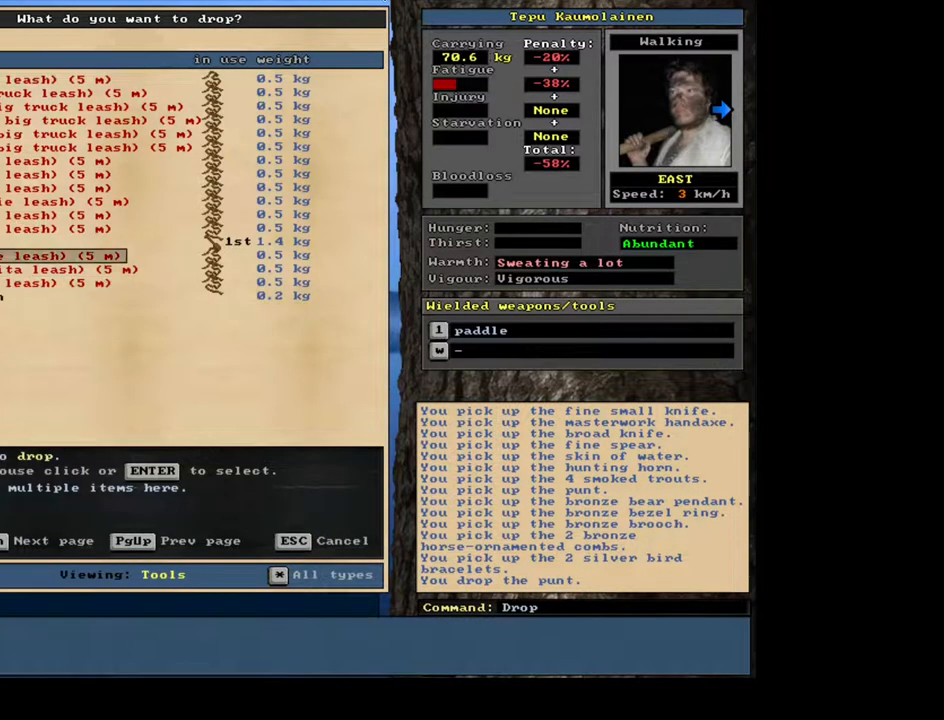
{"keys": [], "mouse": [], "events": [[117, "return", "down"], [183, "return", "up"]]}
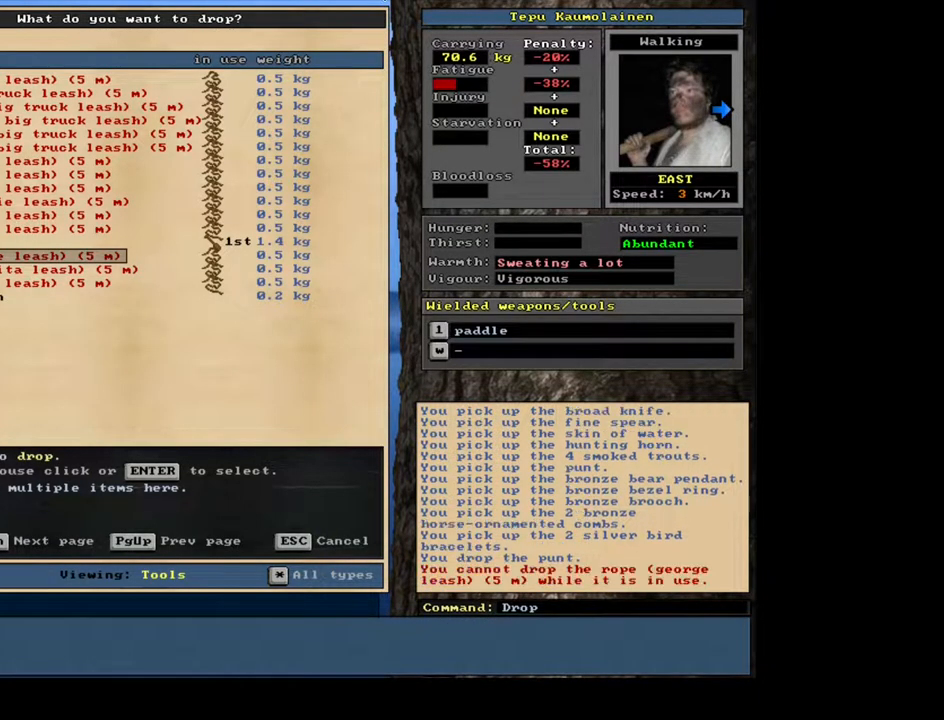
{"keys": [], "mouse": [], "events": [[67, "up", "down"], [133, "up", "up"], [150, "return", "down"], [250, "return", "up"], [383, "space", "down"], [450, "space", "up"]]}
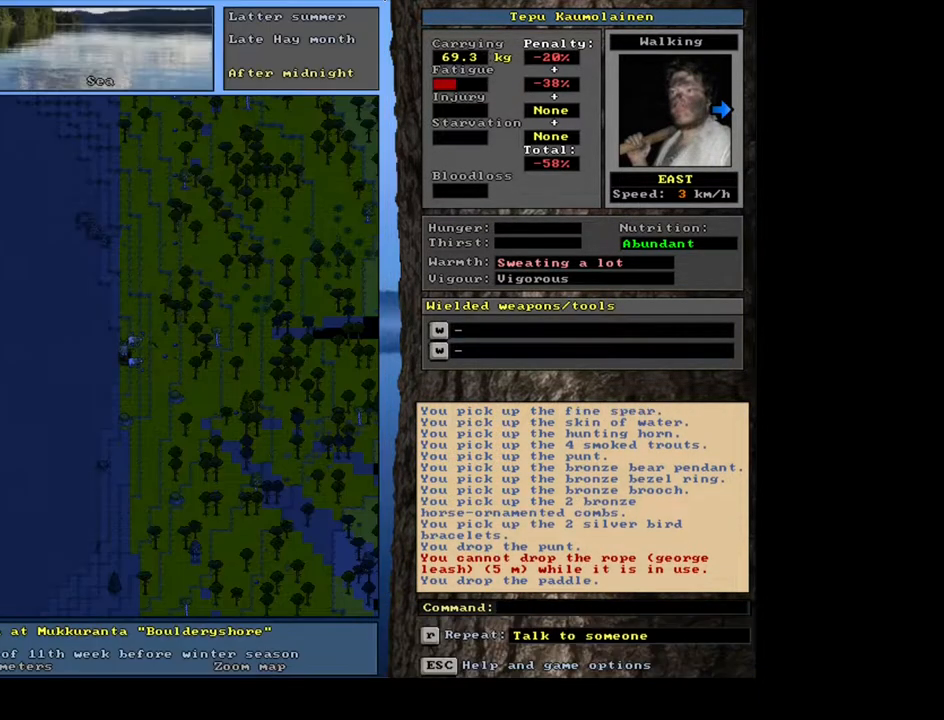
{"keys": [], "mouse": [], "events": []}
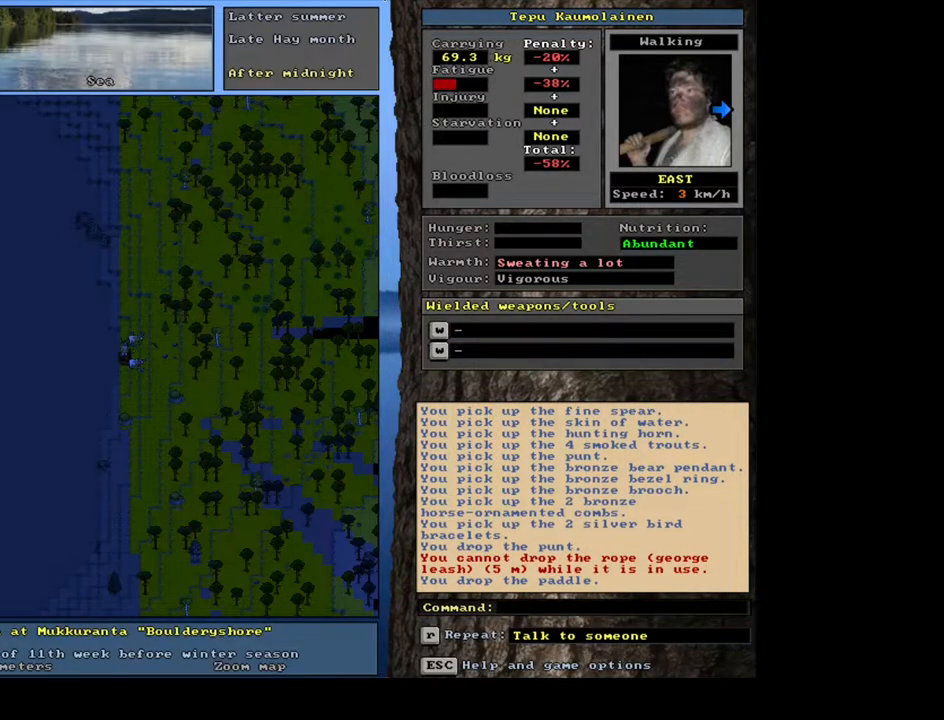
{"keys": [], "mouse": [], "events": [[167, "f3", "down"], [250, "f3", "up"]]}
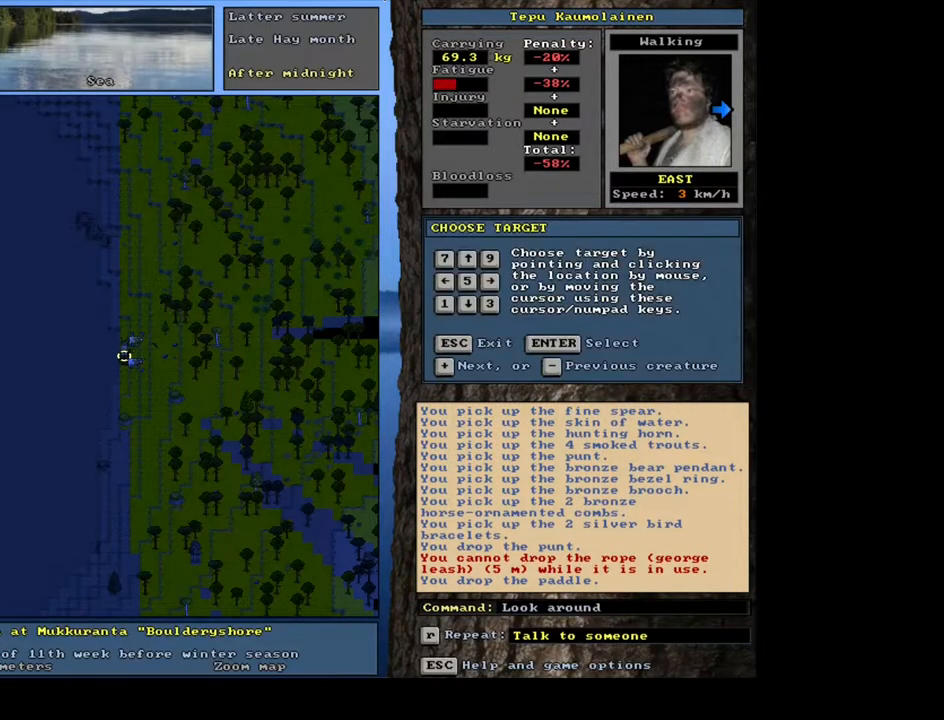
{"keys": [], "mouse": [], "events": [[350, "num3", "down"], [367, "num3", "up"]]}
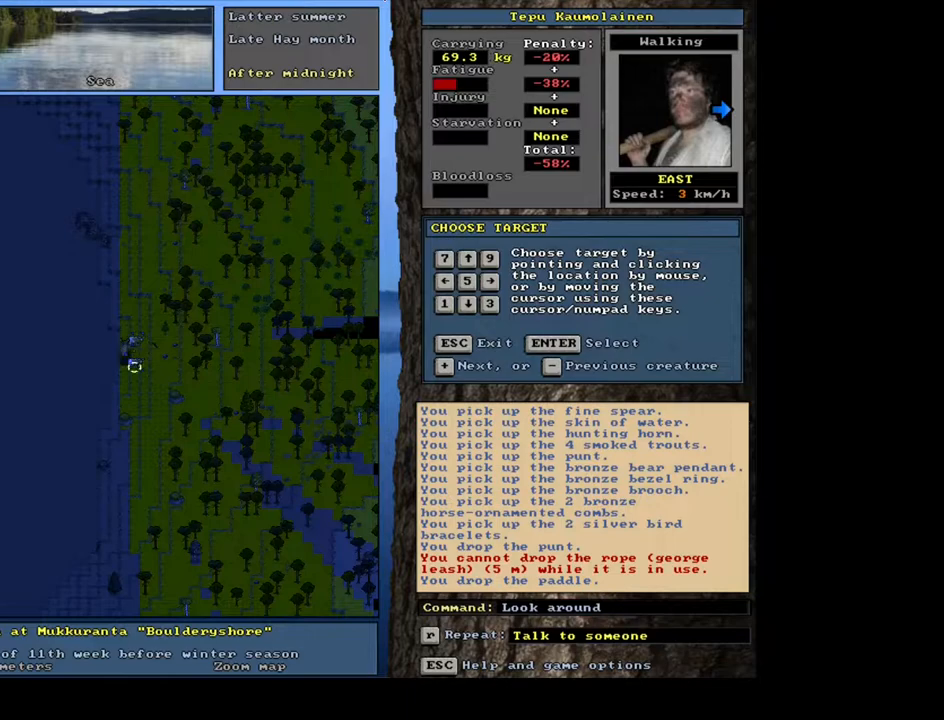
{"keys": [], "mouse": [], "events": []}
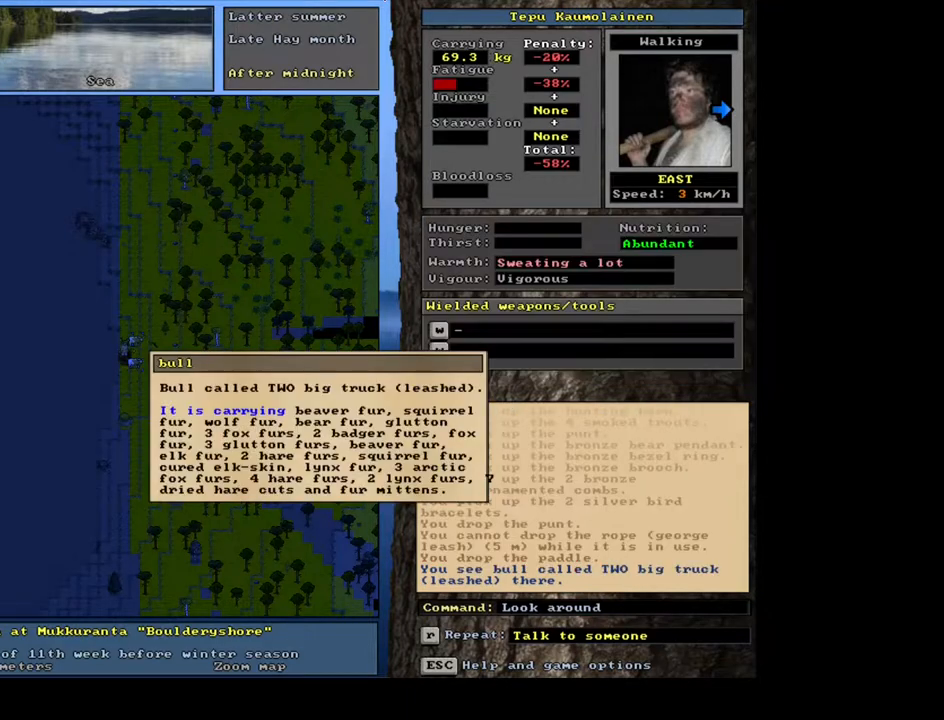
{"keys": ["escape"], "mouse": [], "events": [[467, "escape", "down"]]}
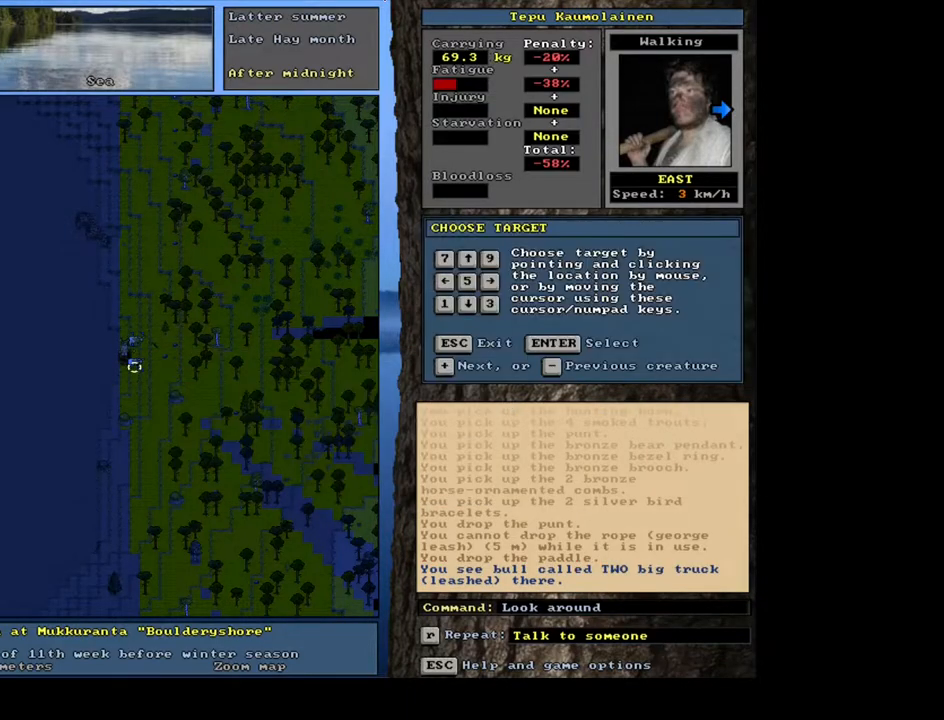
{"keys": [], "mouse": [], "events": [[33, "escape", "up"], [50, "num8", "down"], [100, "num8", "up"], [183, "num8", "down"], [267, "num8", "up"]]}
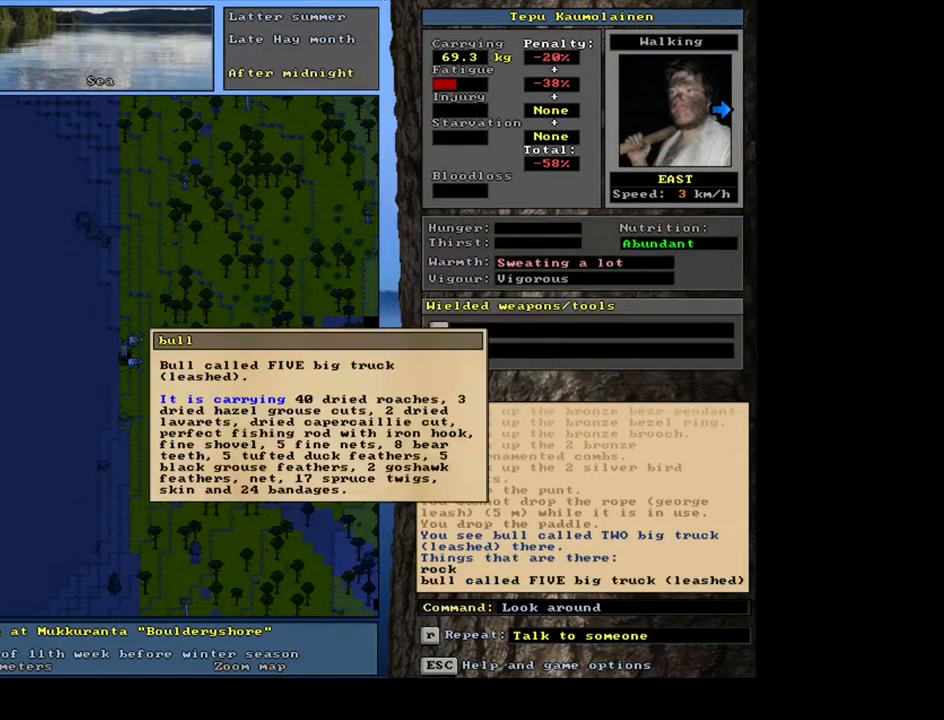
{"keys": [], "mouse": [], "events": [[417, "escape", "down"], [500, "escape", "up"]]}
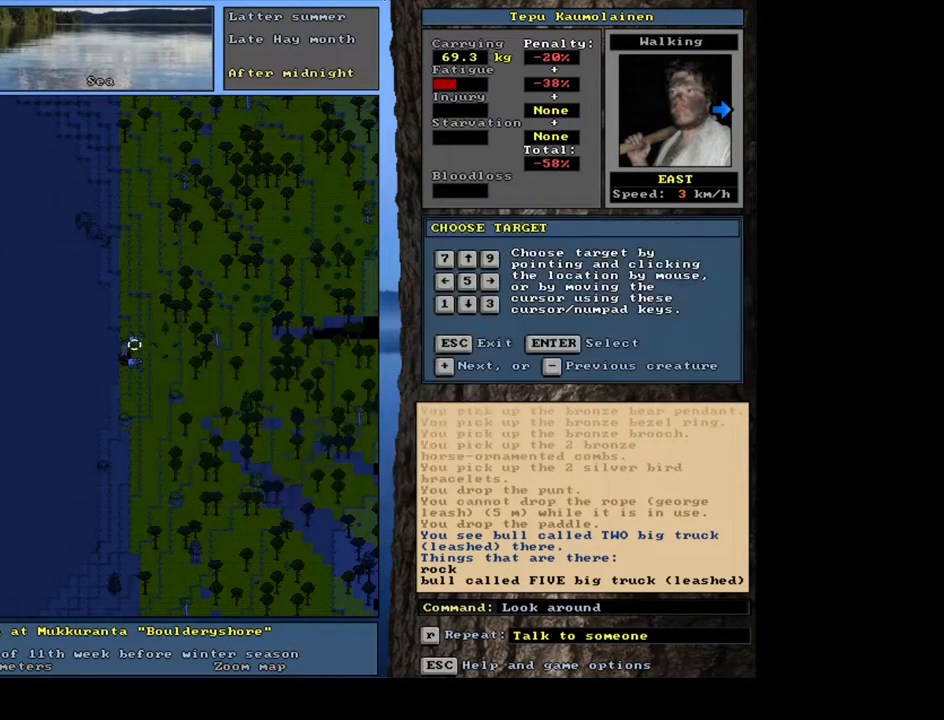
{"keys": [], "mouse": [], "events": [[83, "escape", "down"], [133, "escape", "up"], [350, "p", "down"], [467, "p", "up"]]}
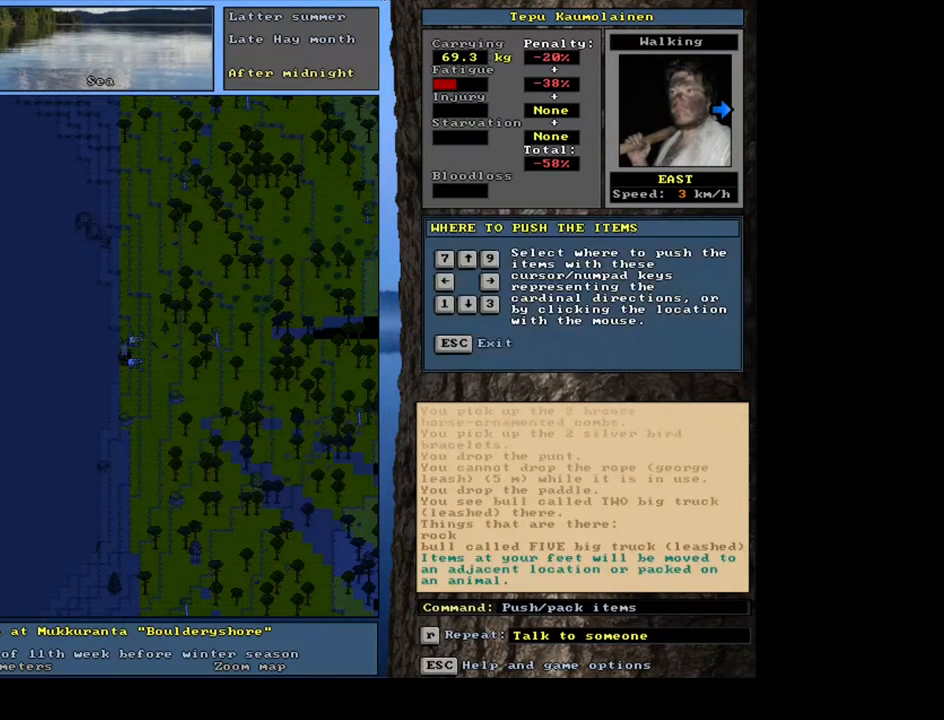
{"keys": [], "mouse": [], "events": []}
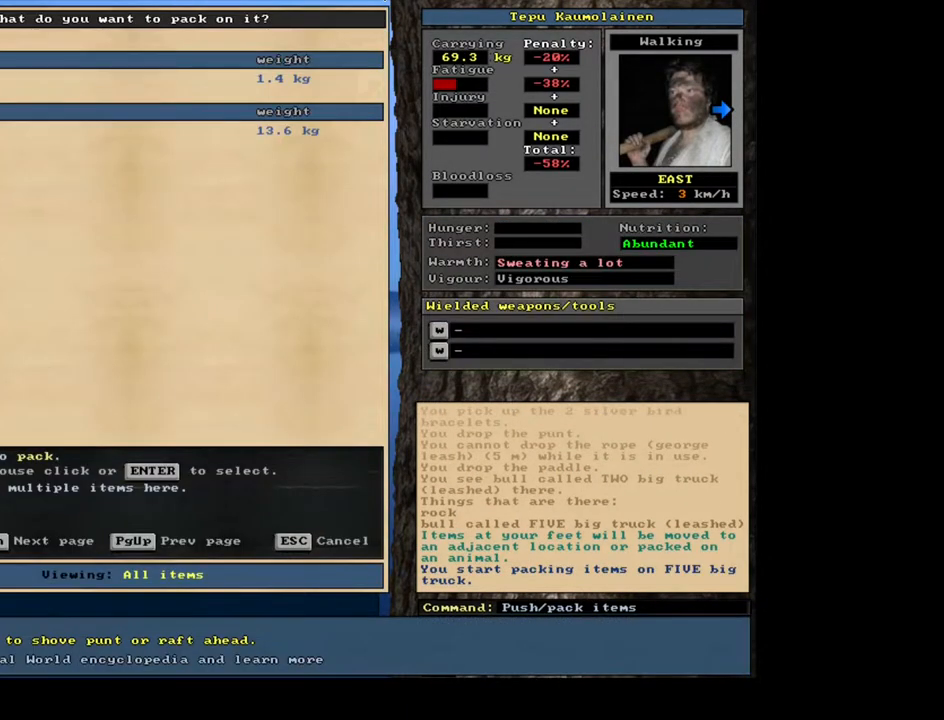
{"keys": ["equals", "shift_l"], "mouse": [], "events": [[183, "shift_l", "down"], [500, "equals", "down"]]}
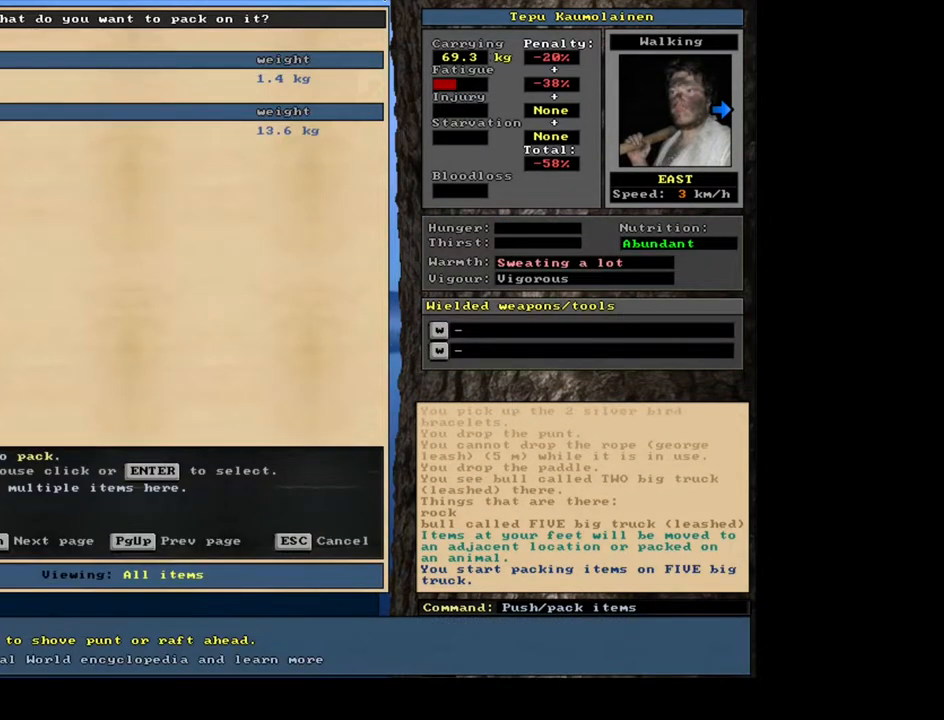
{"keys": [], "mouse": [], "events": [[100, "equals", "up"], [200, "shift_l", "up"], [267, "space", "down"], [350, "space", "up"]]}
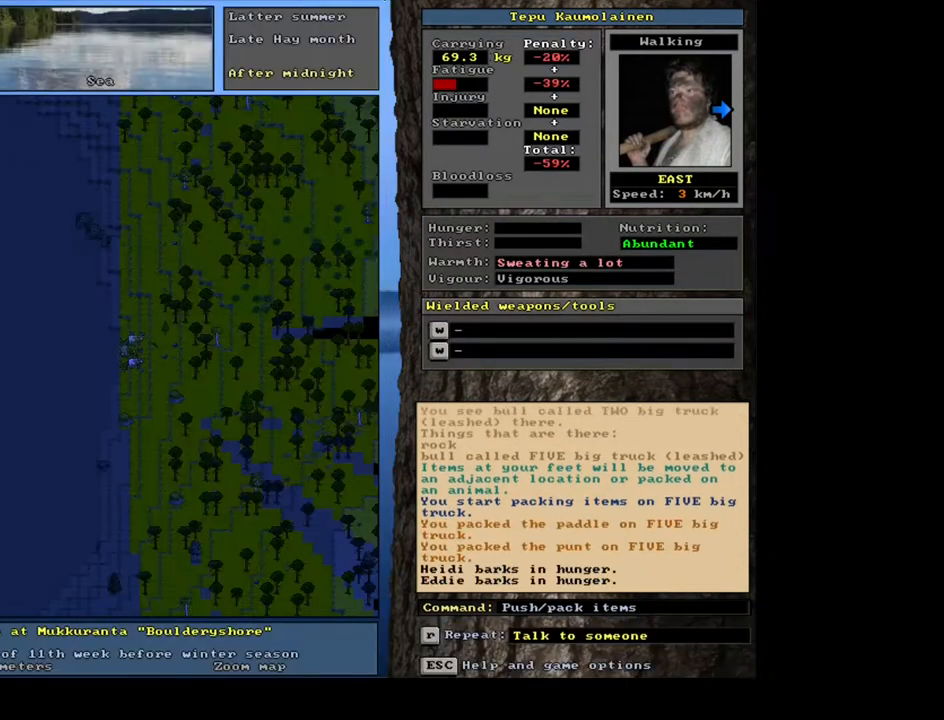
{"keys": [], "mouse": [], "events": []}
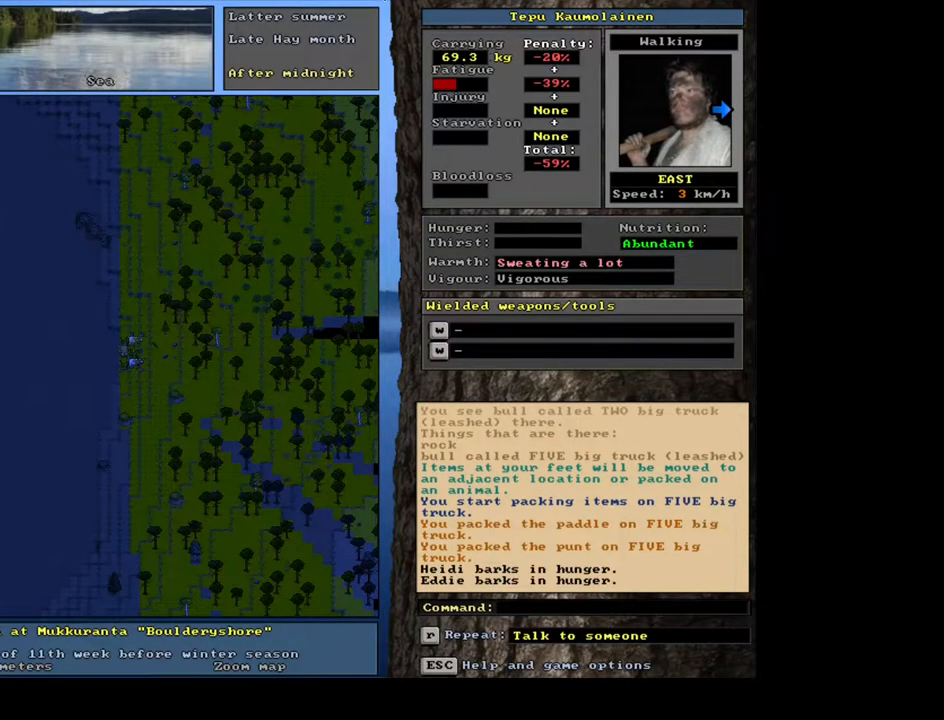
{"keys": [], "mouse": [], "events": []}
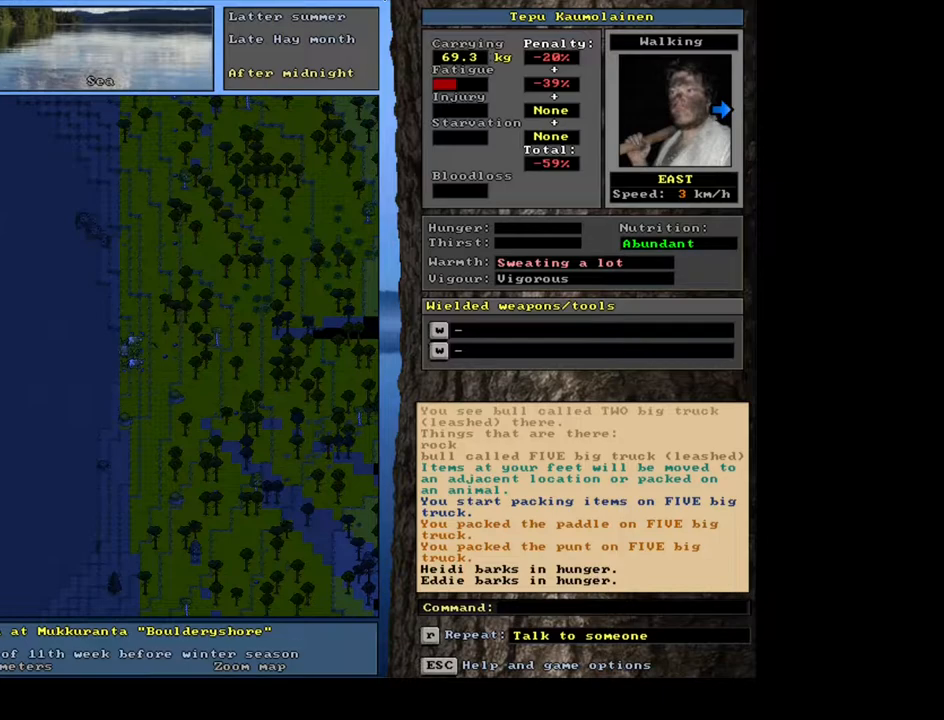
{"keys": [], "mouse": [], "events": []}
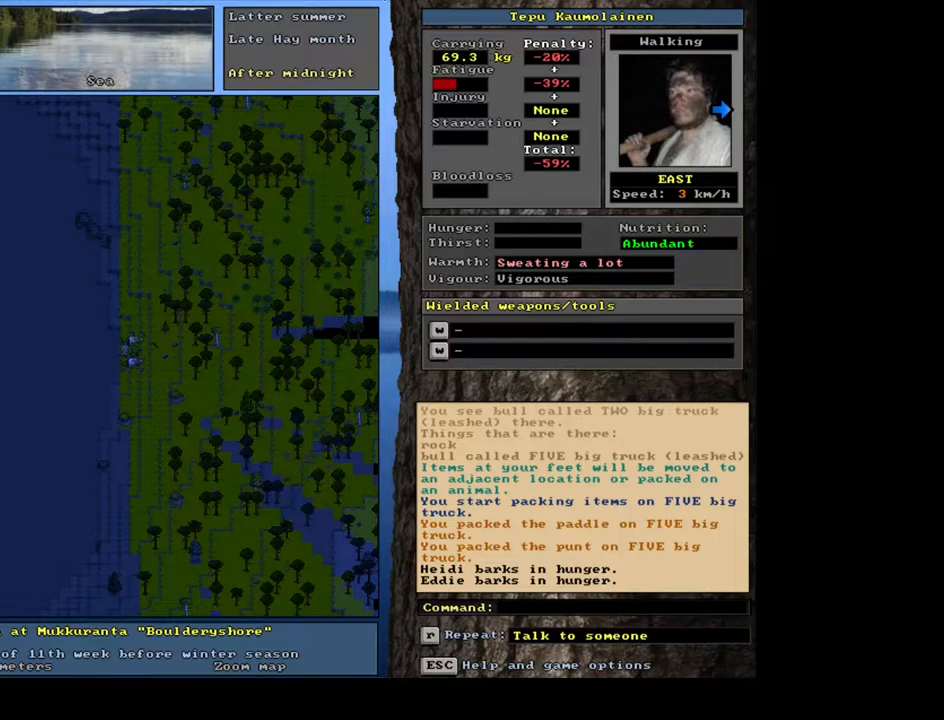
{"keys": ["ctrl_l"], "mouse": [], "events": [[167, "ctrl_l", "down"], [233, "num6", "down"], [283, "num6", "up"], [350, "num6", "down"], [450, "num6", "up"]]}
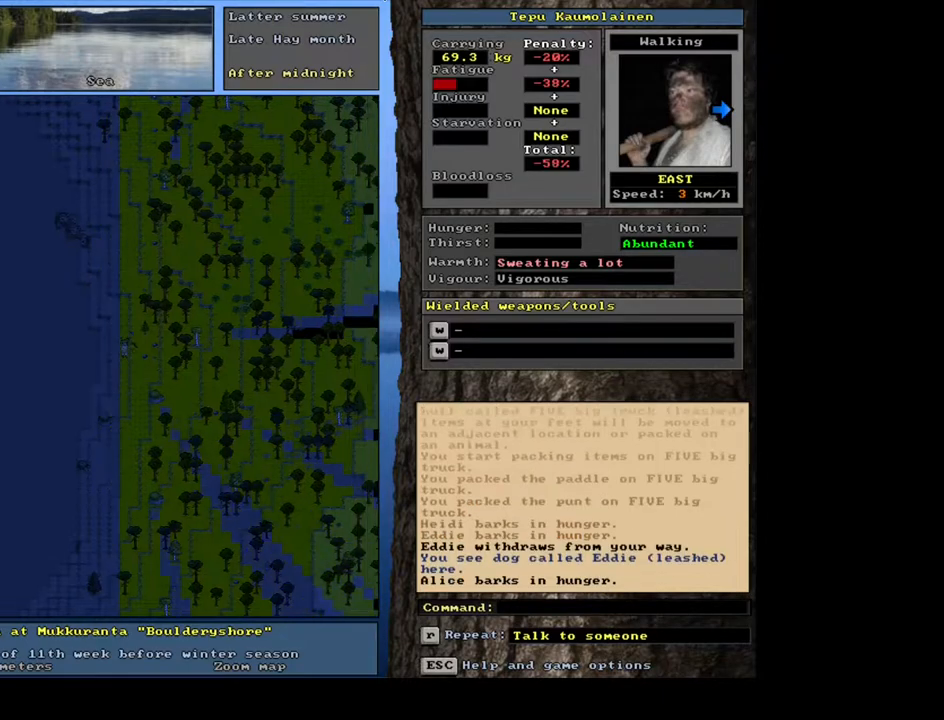
{"keys": [], "mouse": [], "events": [[33, "ctrl_l", "up"]]}
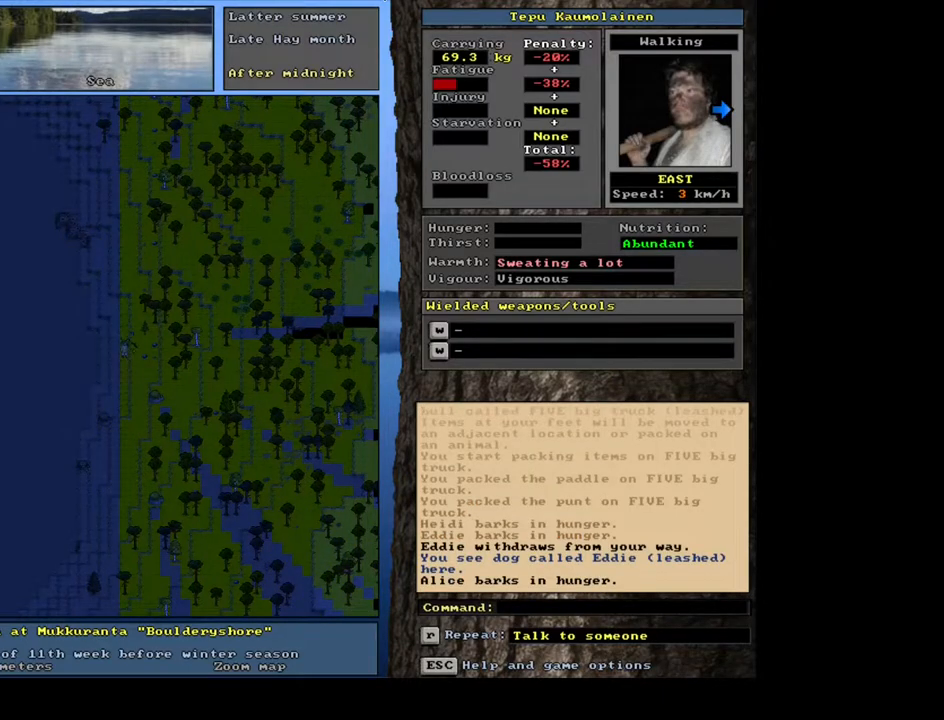
{"keys": [], "mouse": [], "events": [[83, "d", "down"], [167, "d", "up"], [250, "tab", "down"], [300, "f", "down"], [333, "tab", "up"], [367, "f", "up"]]}
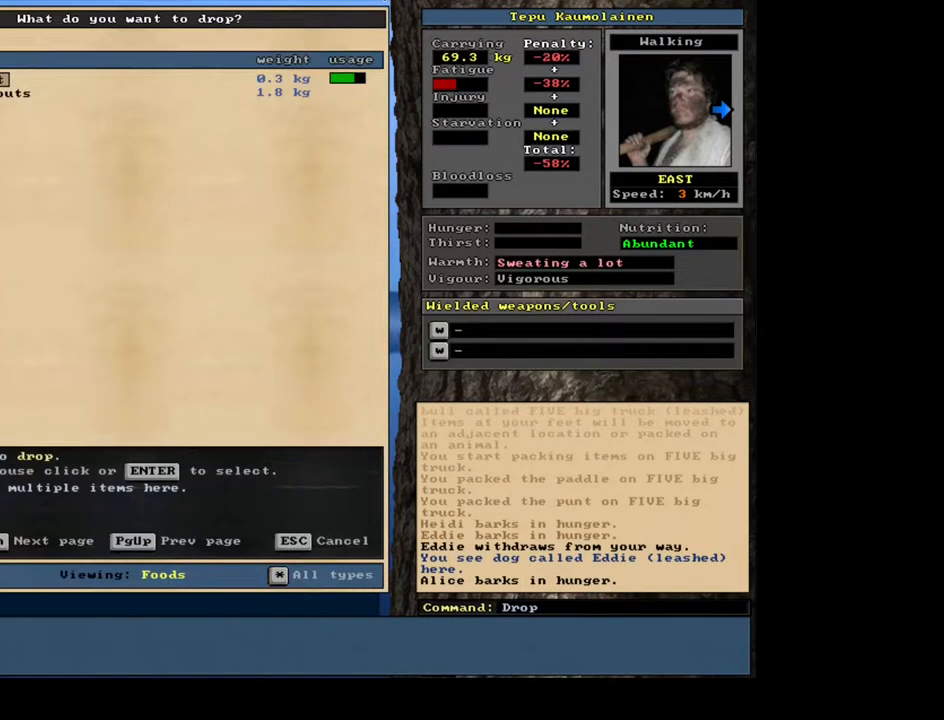
{"keys": [], "mouse": [], "events": []}
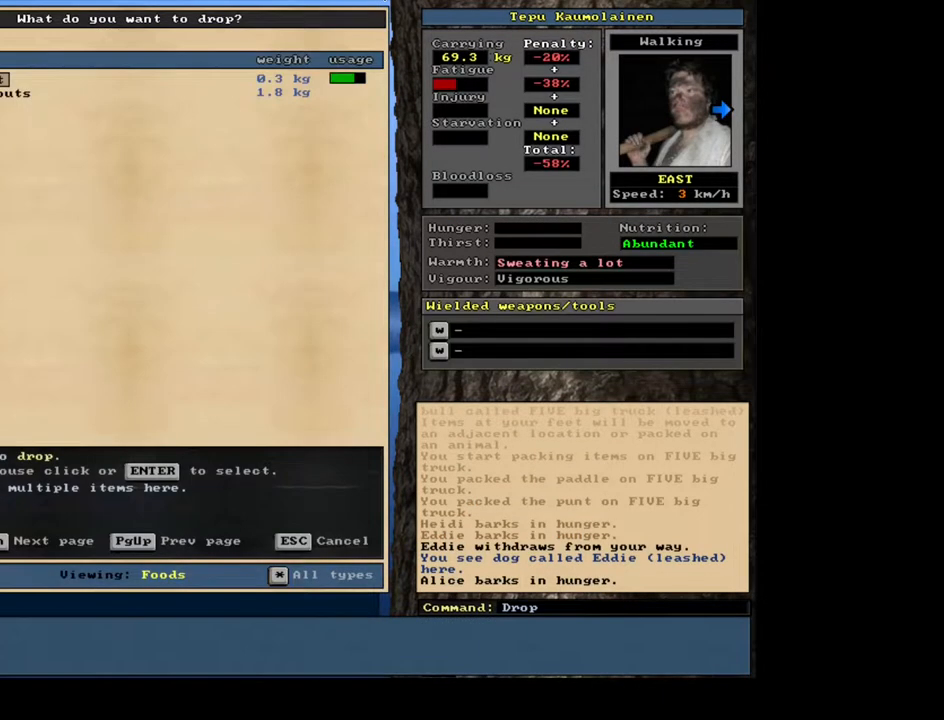
{"keys": ["space"], "mouse": [], "events": [[17, "down", "down"], [83, "down", "up"], [133, "return", "down"], [217, "return", "up"], [350, "return", "down"], [417, "return", "up"], [483, "space", "down"]]}
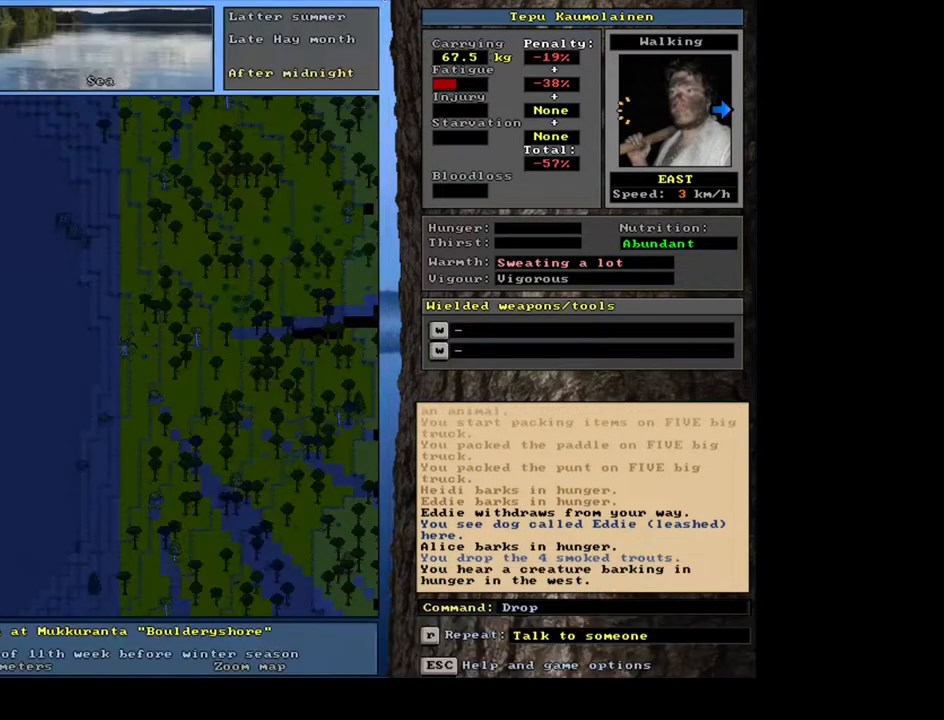
{"keys": [], "mouse": [], "events": [[67, "space", "up"]]}
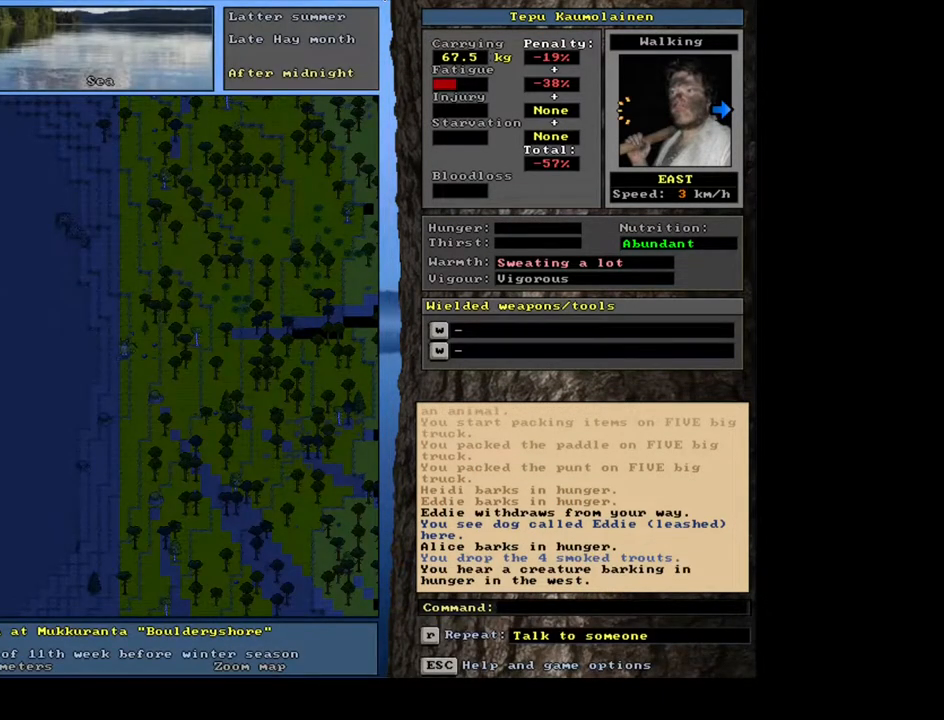
{"keys": [], "mouse": [], "events": [[100, "p", "down"], [217, "p", "up"], [300, "right", "down"], [400, "right", "up"]]}
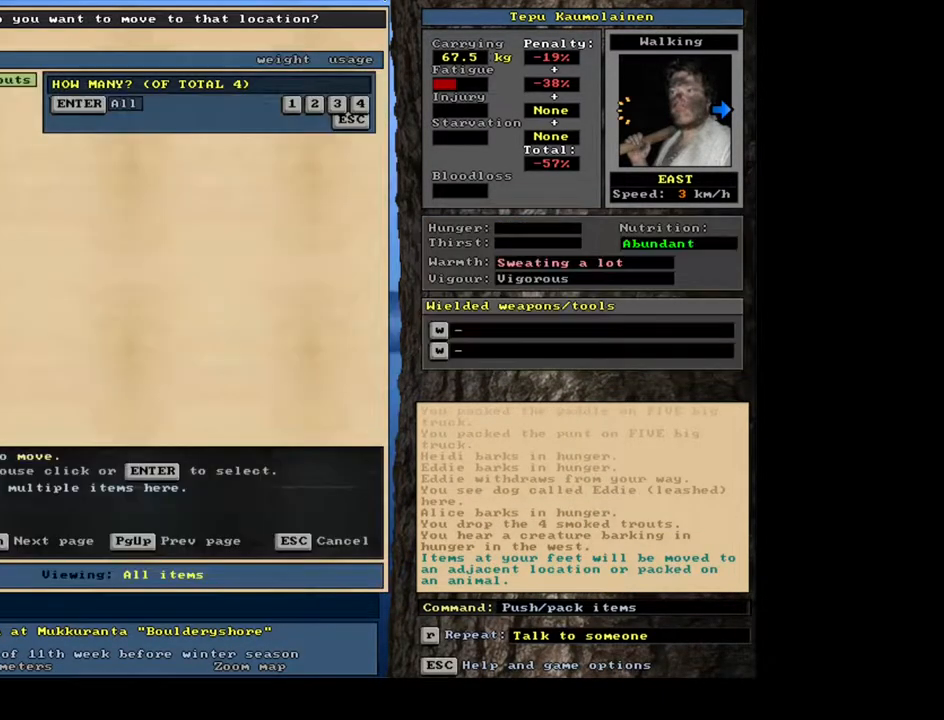
{"keys": [], "mouse": [], "events": [[333, "1", "down"], [433, "1", "up"]]}
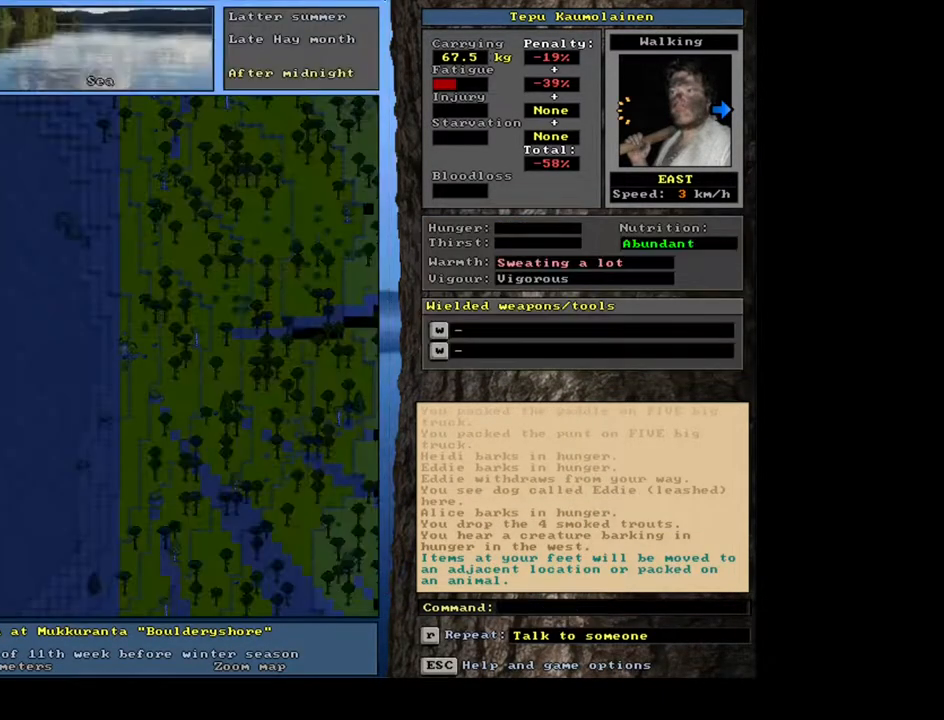
{"keys": ["p"], "mouse": [], "events": [[417, "p", "down"]]}
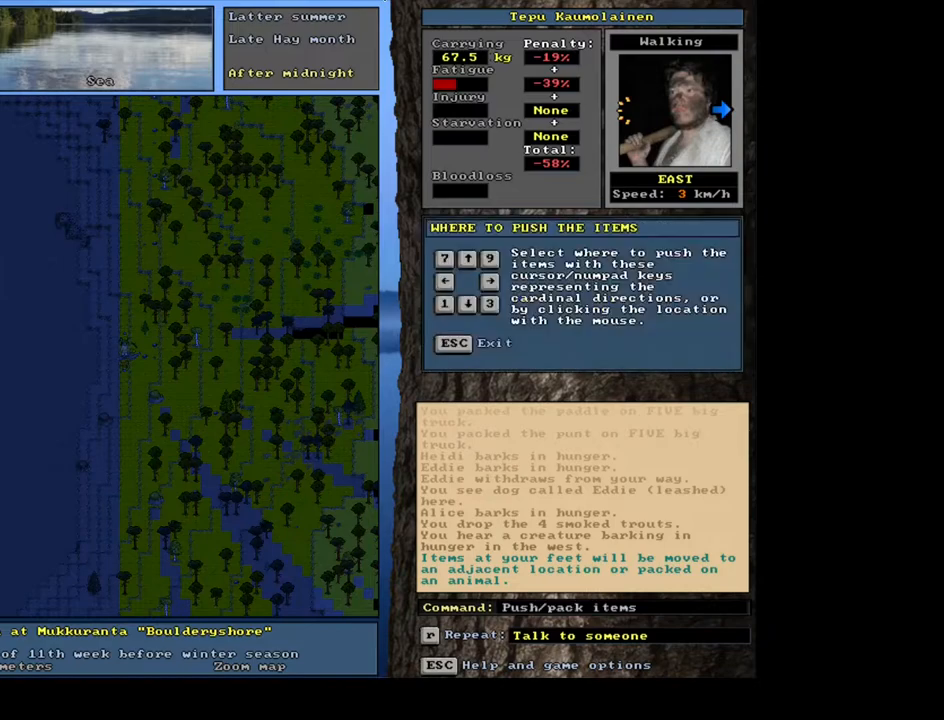
{"keys": [], "mouse": [], "events": [[50, "p", "up"]]}
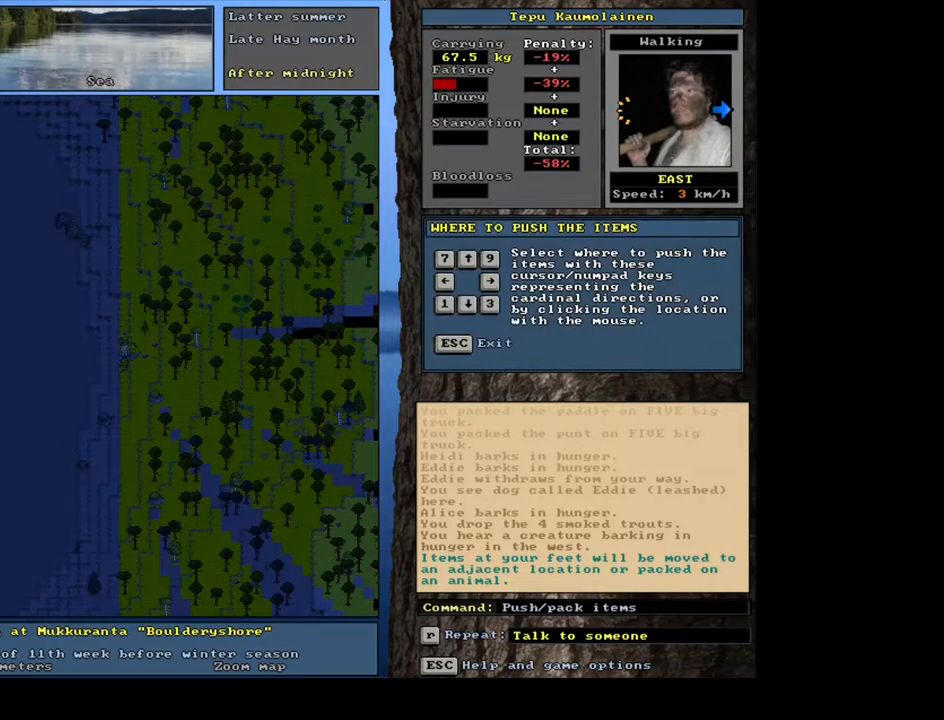
{"keys": [], "mouse": [], "events": [[67, "num3", "down"], [167, "num3", "up"]]}
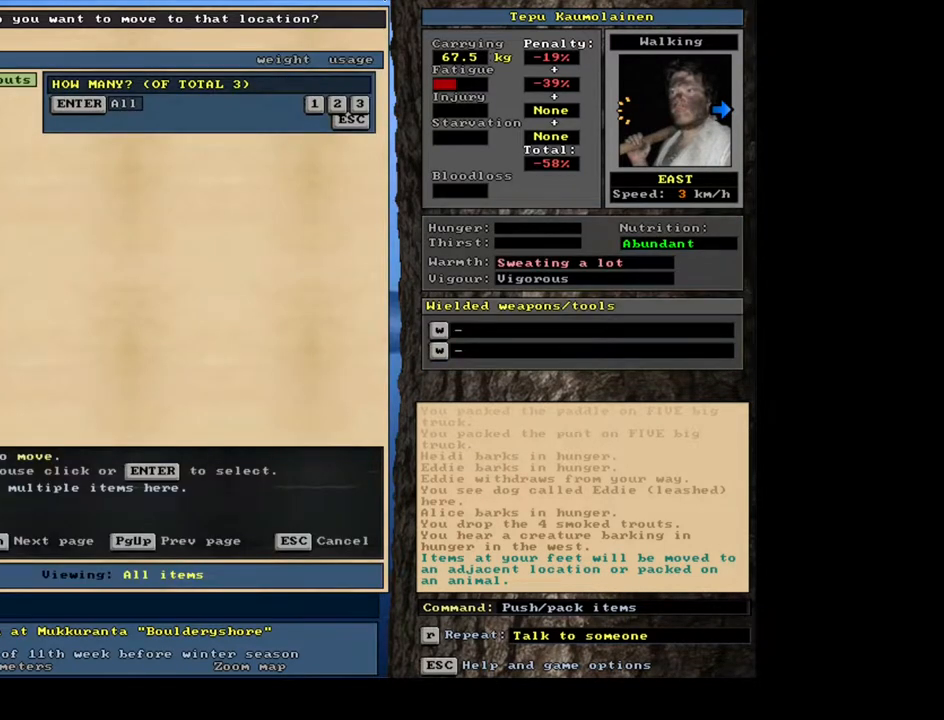
{"keys": [], "mouse": [], "events": [[133, "1", "down"], [233, "1", "up"]]}
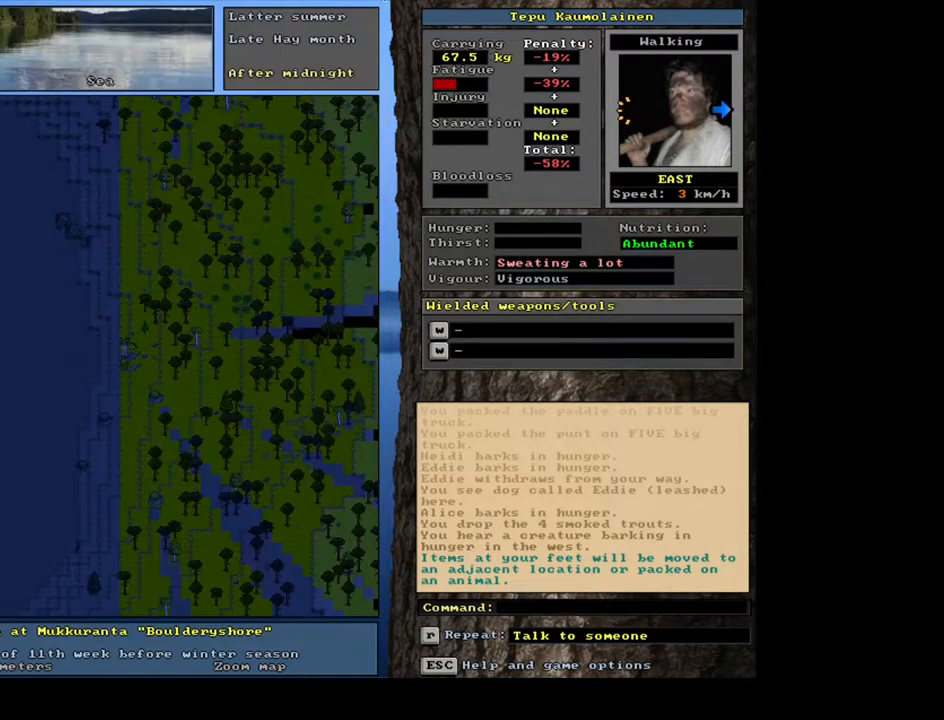
{"keys": [], "mouse": [], "events": [[67, "num3", "down"], [150, "num3", "up"]]}
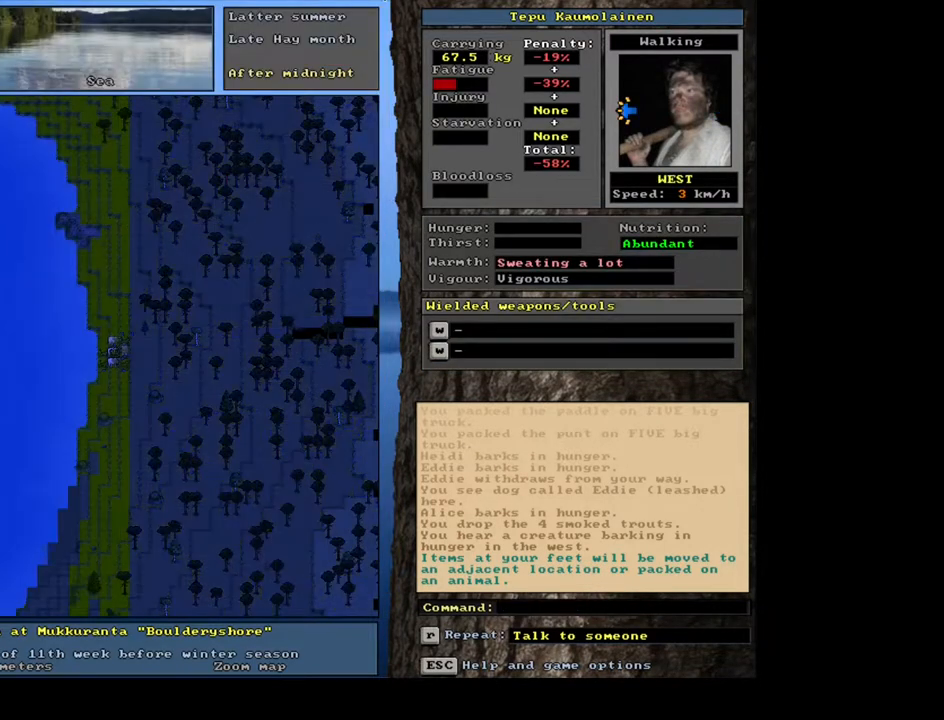
{"keys": ["ctrl_l", "num9"], "mouse": []}